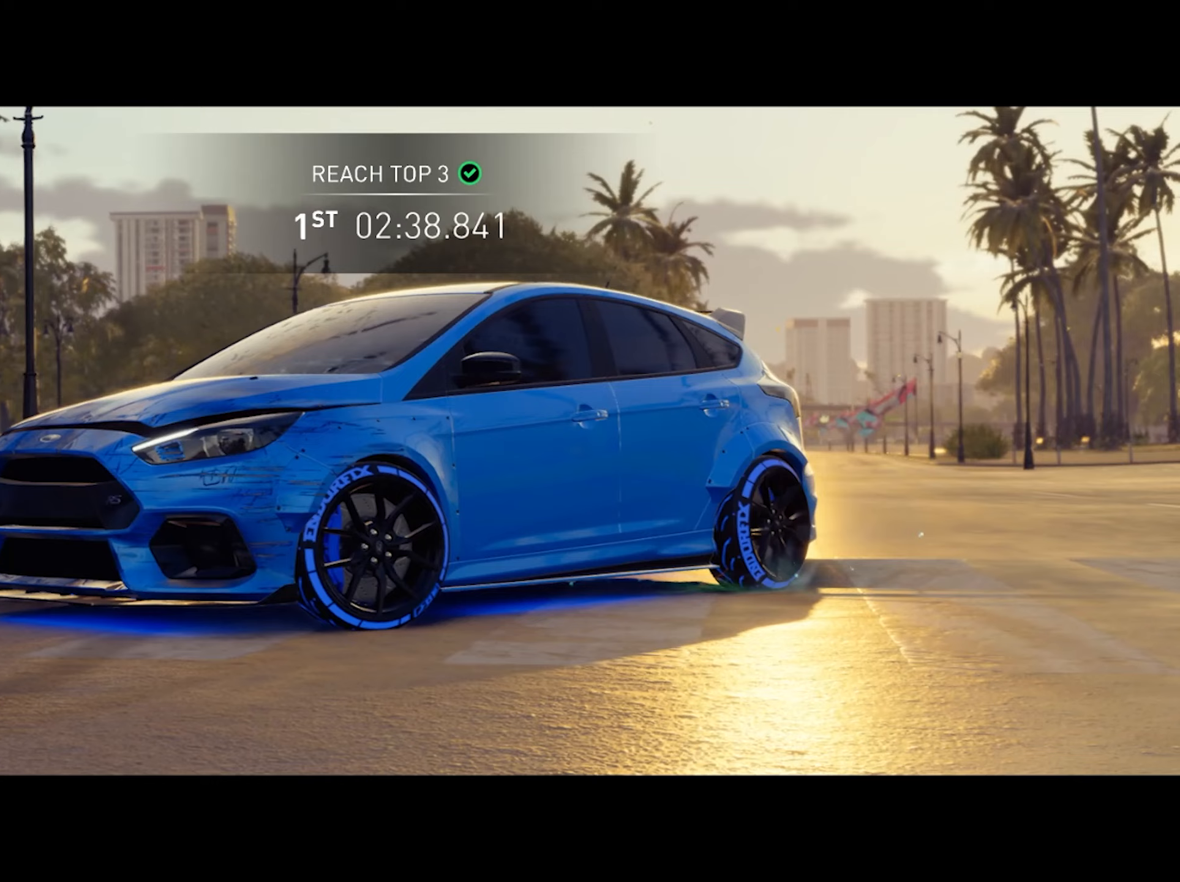
Gameplay with a controller (PlayStation layout); each line is a JSON object with the inputs held at the frame after it. "events" lists button and stick changes between this image and that frame as [ms after this image, input, new state], when the widget could be followed in between. Not read: HOME L3 R3.
{"buttons": [], "left_stick": "center", "right_stick": "center", "events": []}
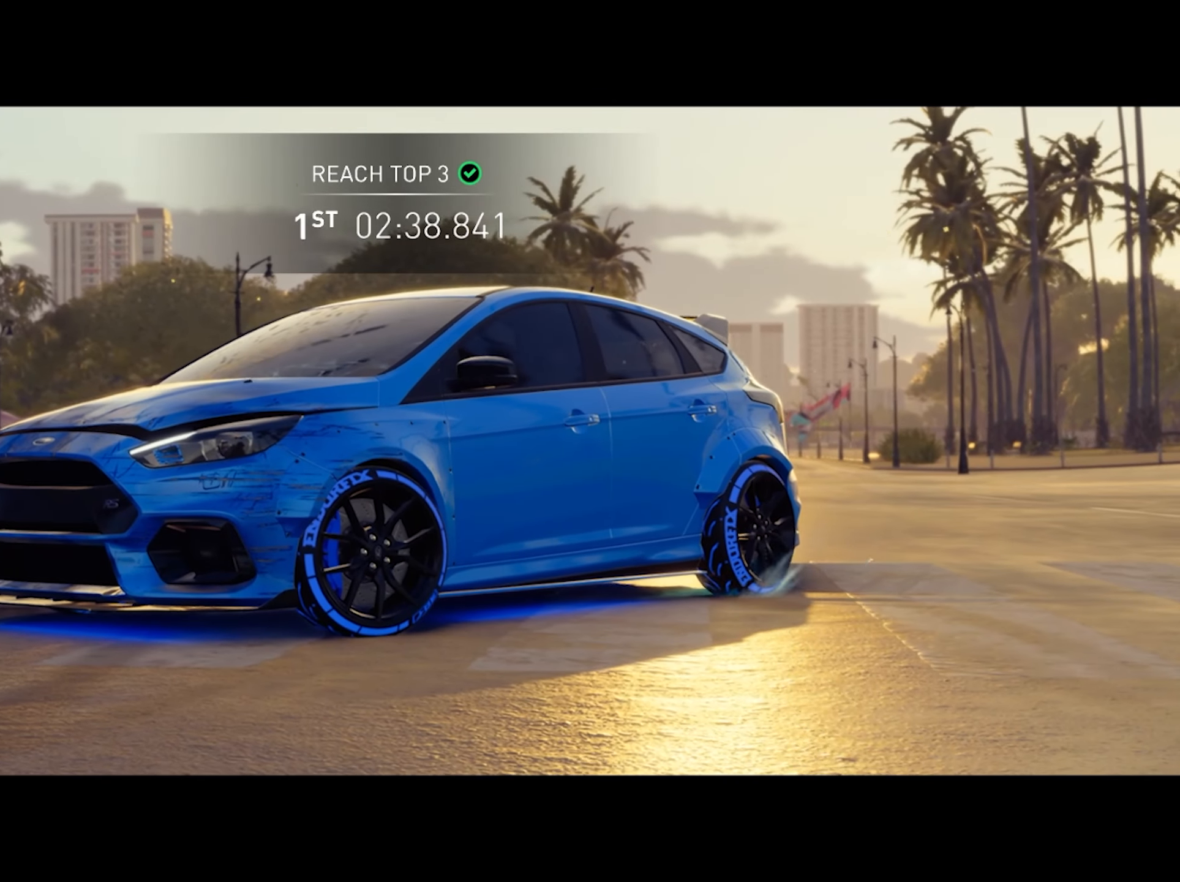
{"buttons": [], "left_stick": "center", "right_stick": "center", "events": []}
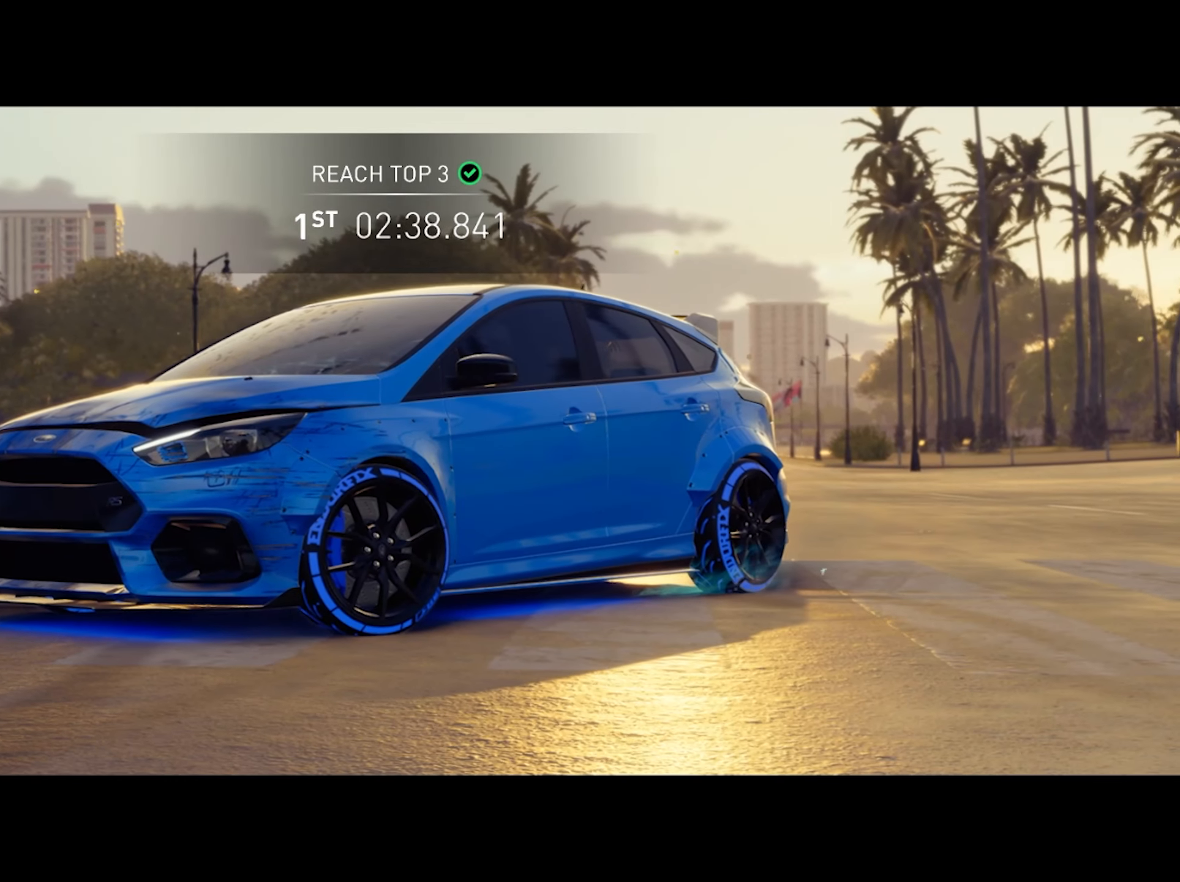
{"buttons": [], "left_stick": "center", "right_stick": "center", "events": []}
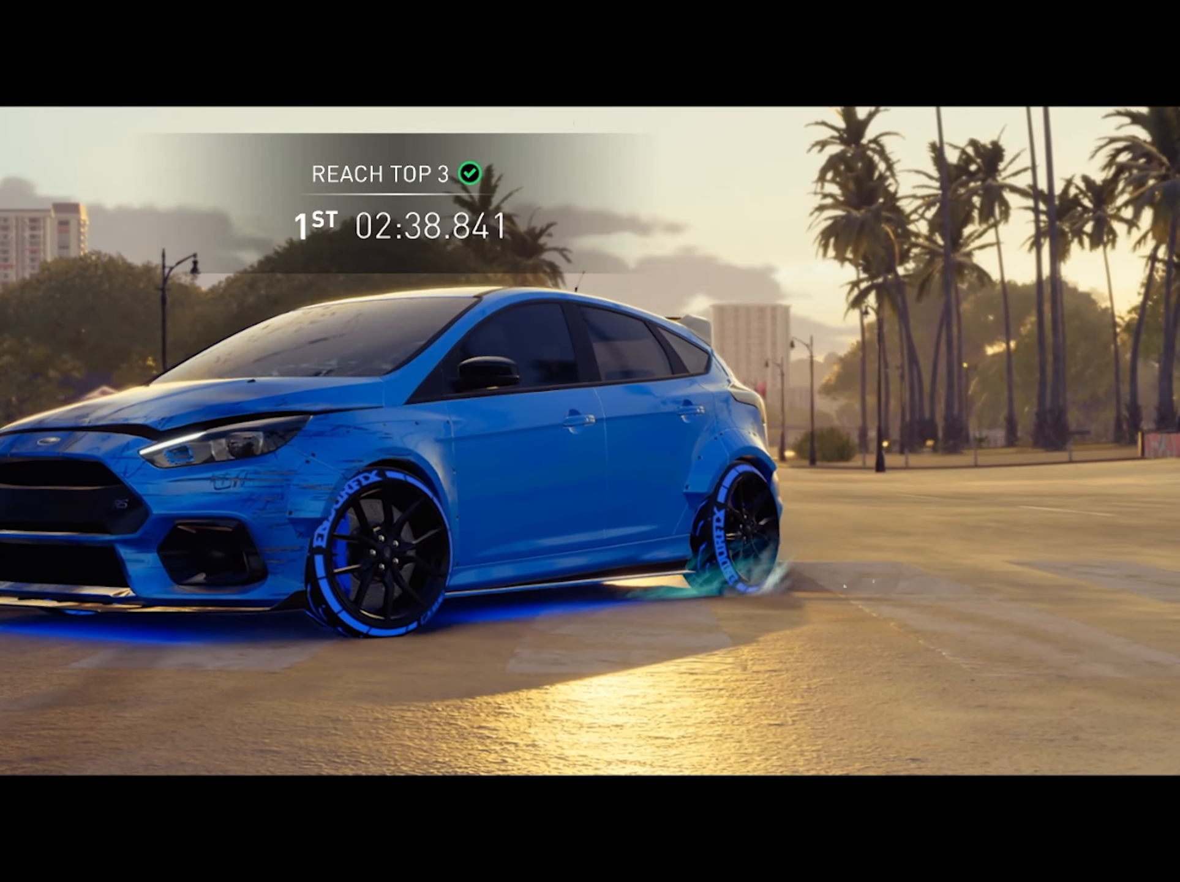
{"buttons": [], "left_stick": "center", "right_stick": "center", "events": []}
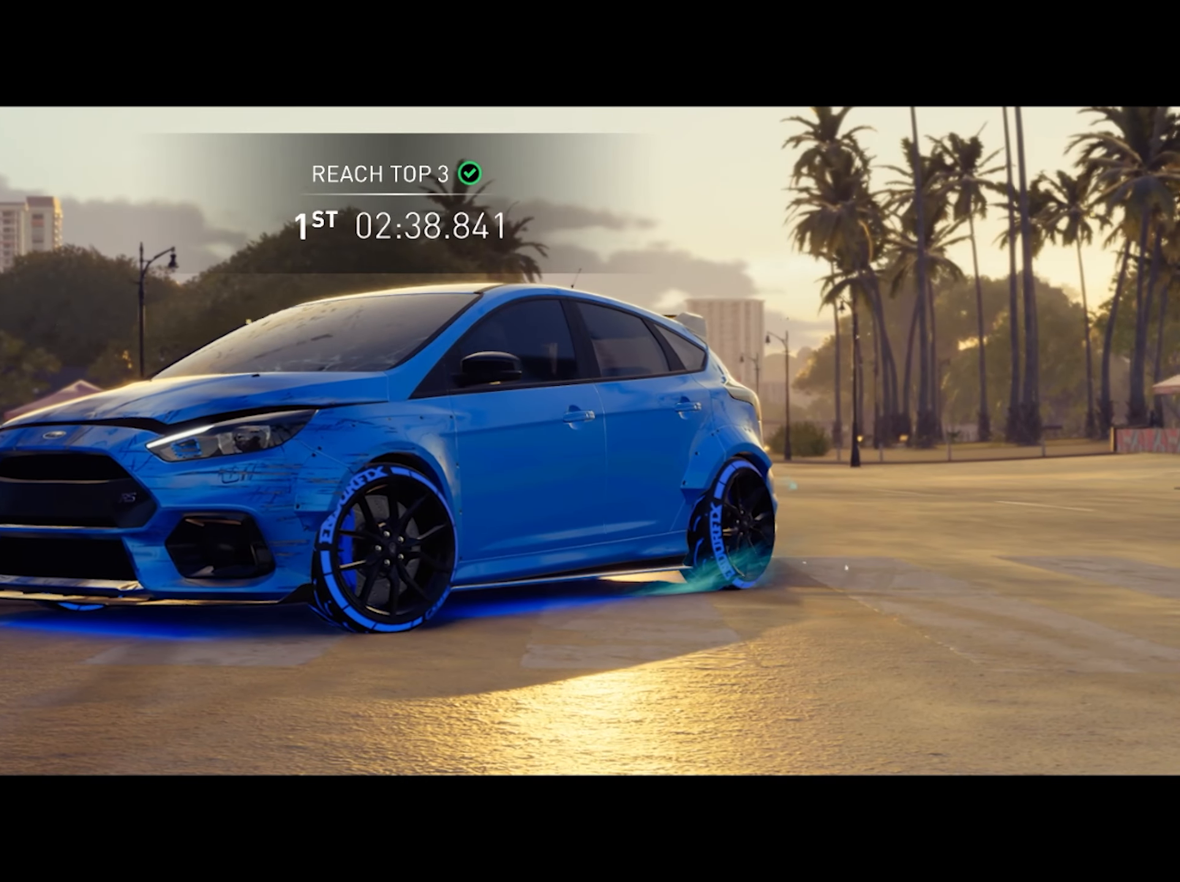
{"buttons": [], "left_stick": "center", "right_stick": "center", "events": []}
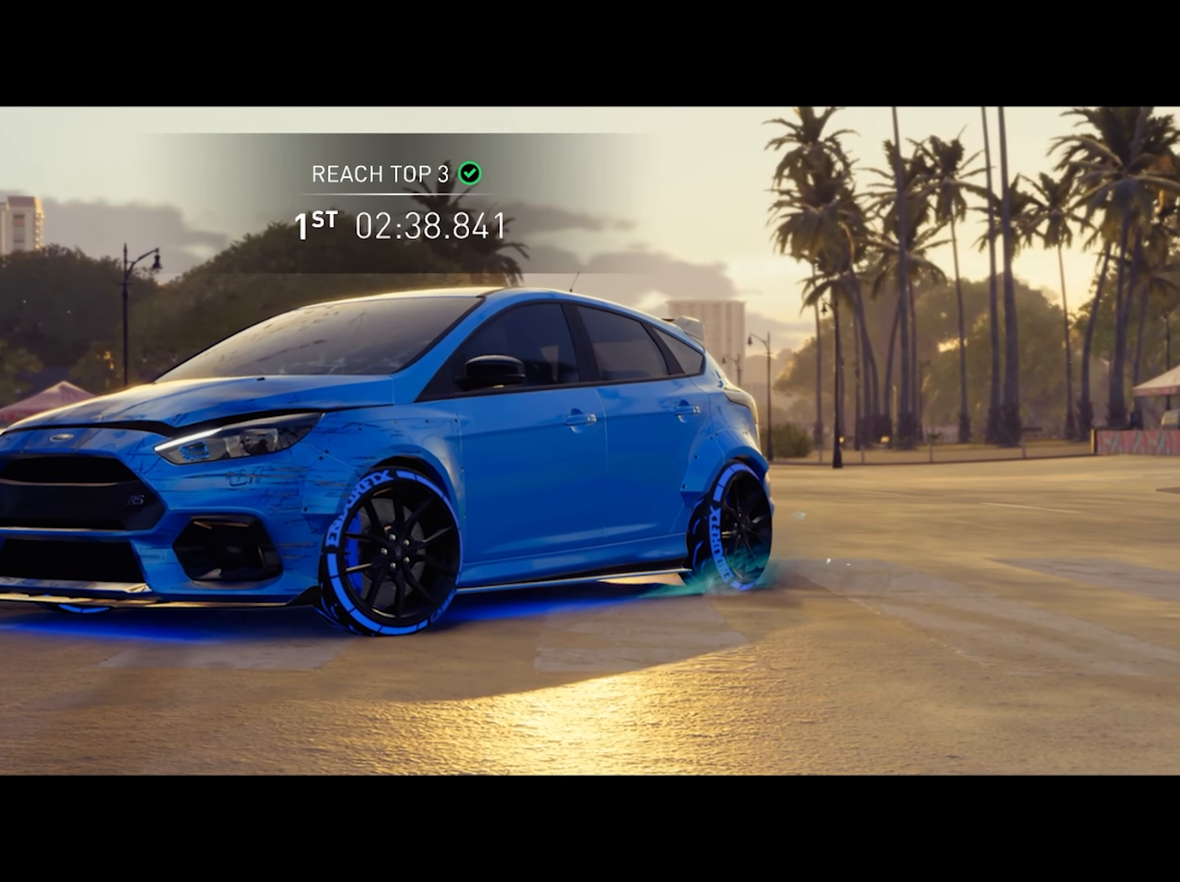
{"buttons": [], "left_stick": "center", "right_stick": "center", "events": []}
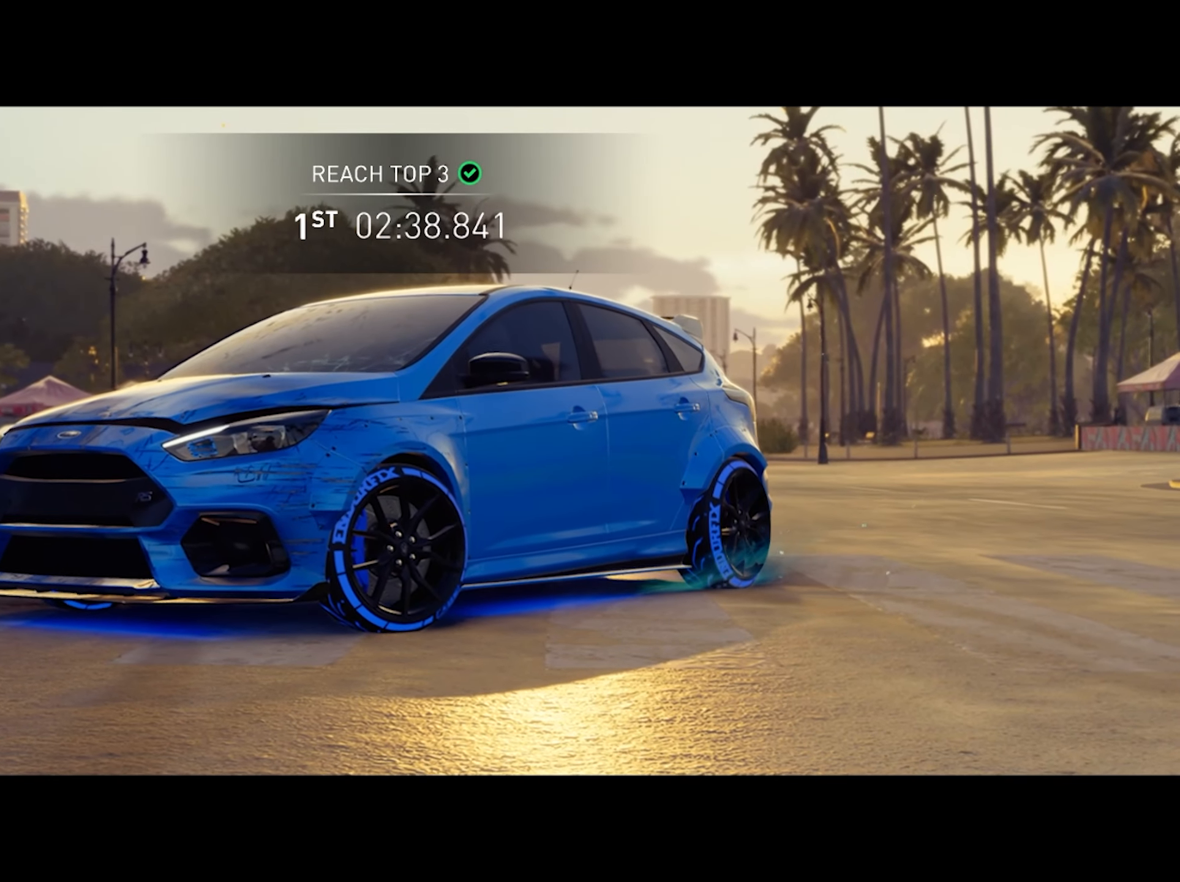
{"buttons": [], "left_stick": "center", "right_stick": "center", "events": [[217, "right_stick", "up"], [333, "right_stick", "center"]]}
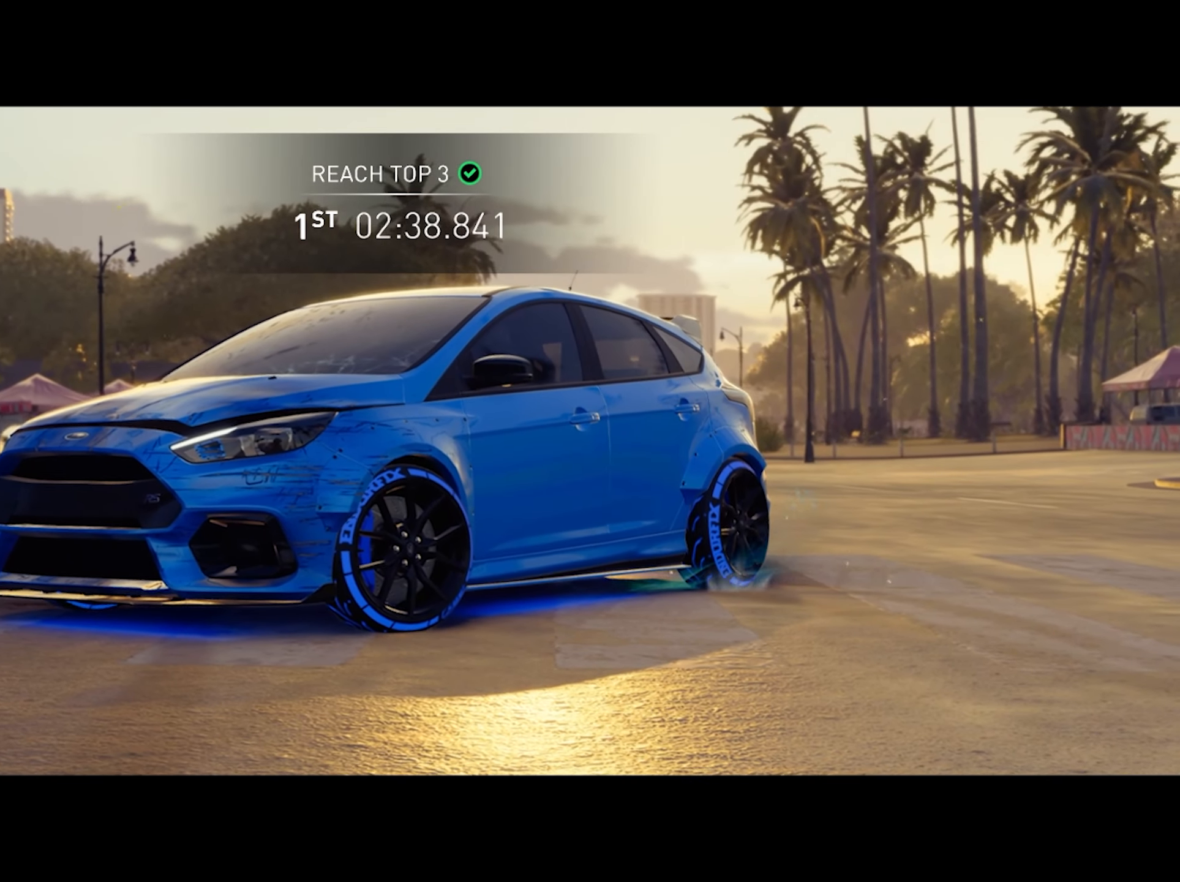
{"buttons": [], "left_stick": "center", "right_stick": "center", "events": []}
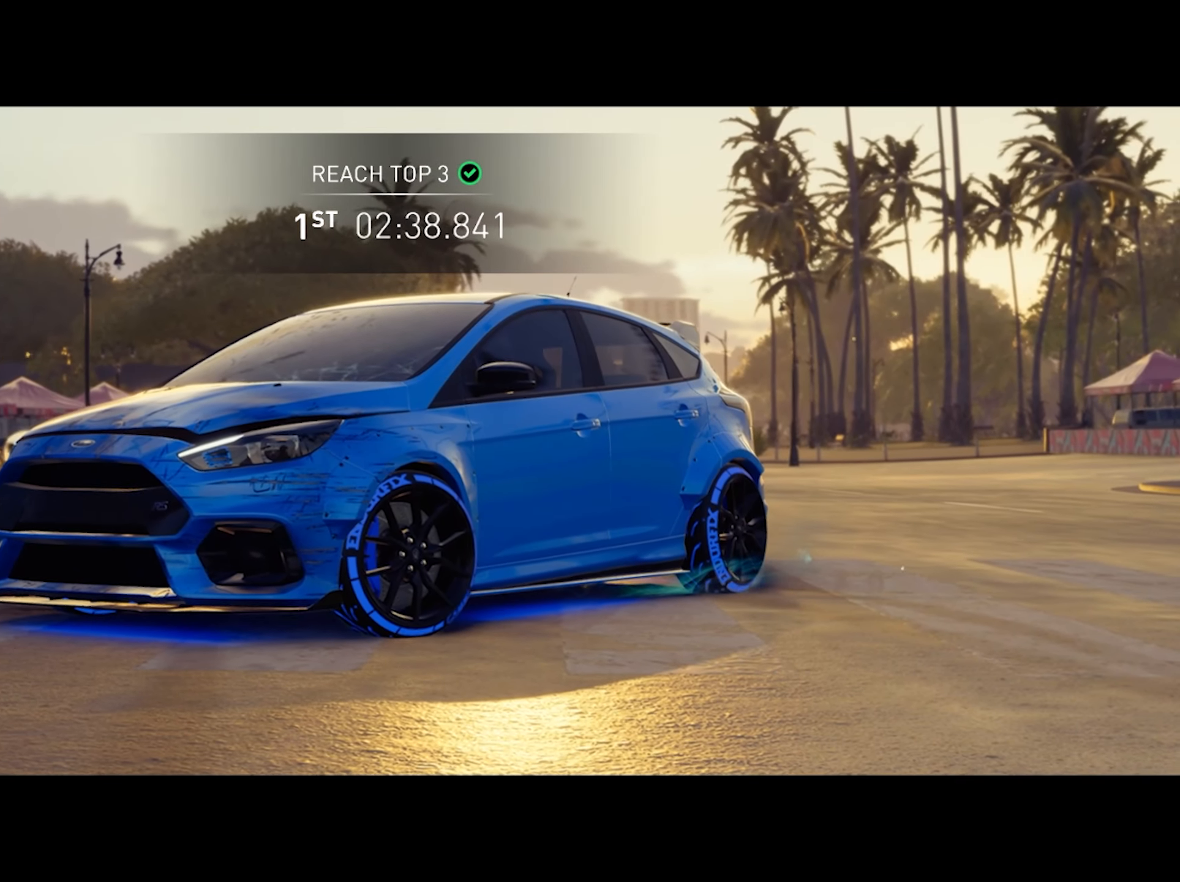
{"buttons": [], "left_stick": "center", "right_stick": "center", "events": []}
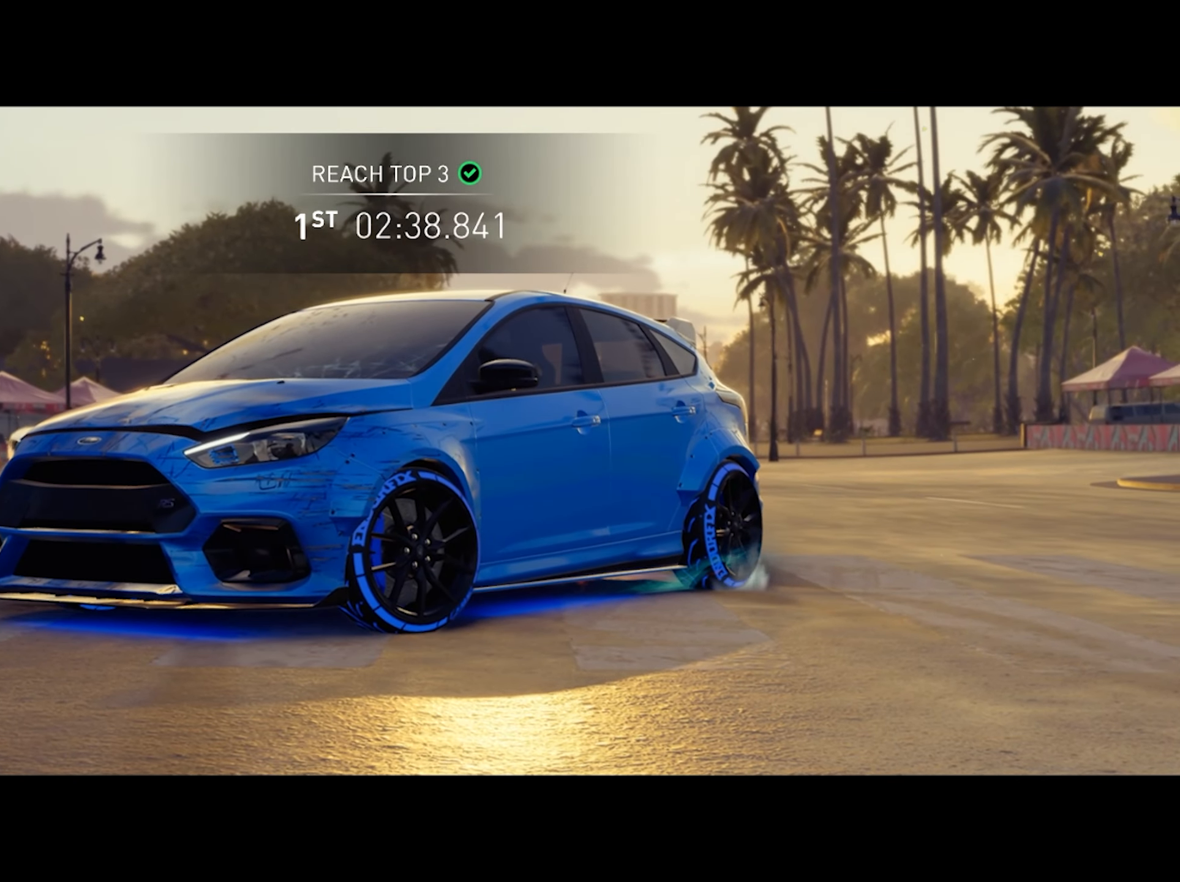
{"buttons": [], "left_stick": "center", "right_stick": "center", "events": []}
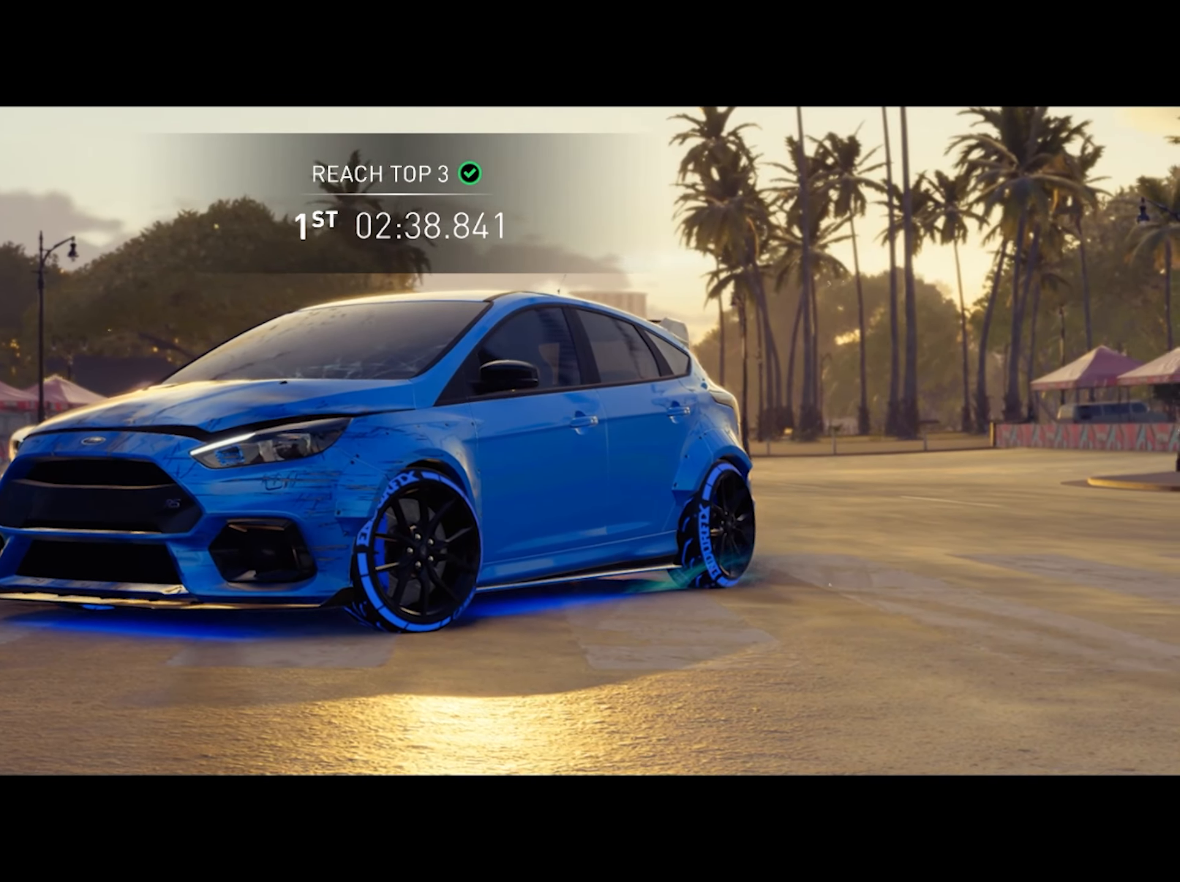
{"buttons": [], "left_stick": "center", "right_stick": "center", "events": []}
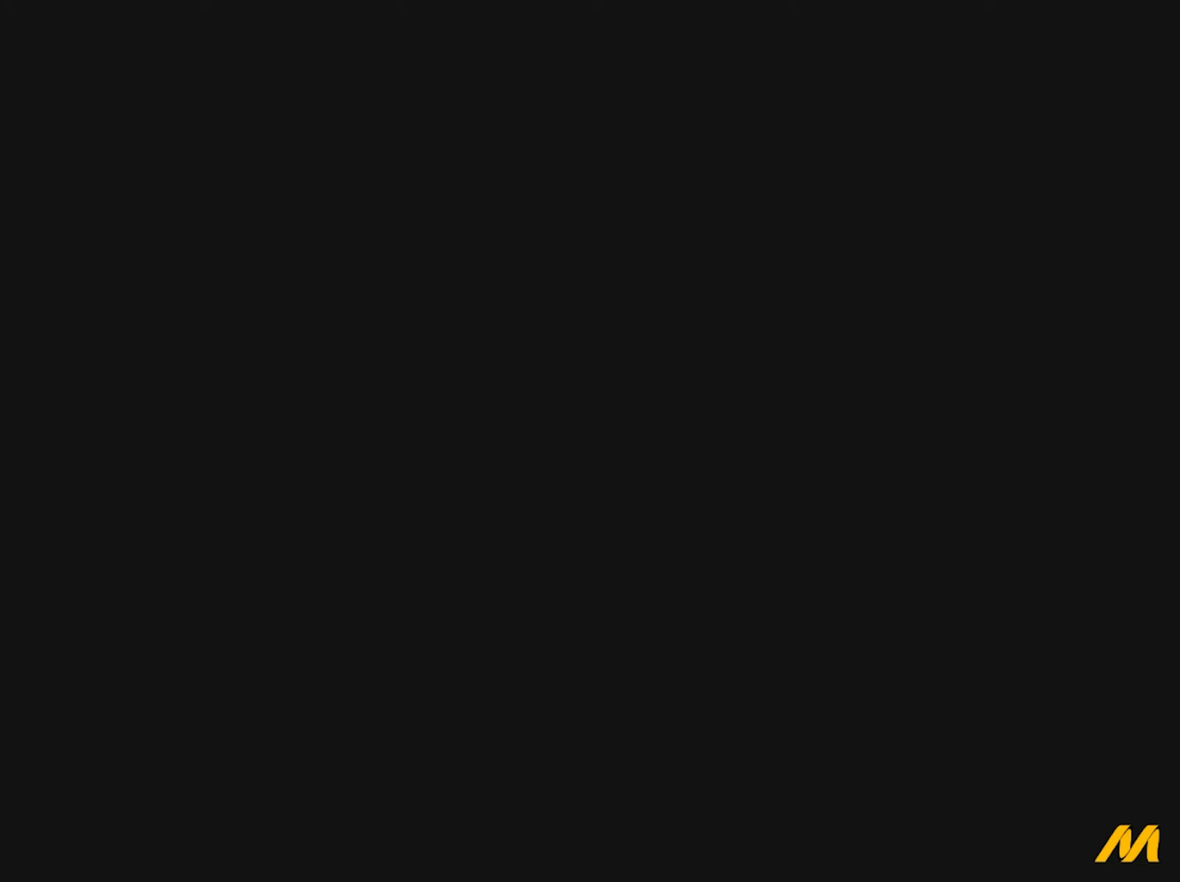
{"buttons": [], "left_stick": "center", "right_stick": "center", "events": []}
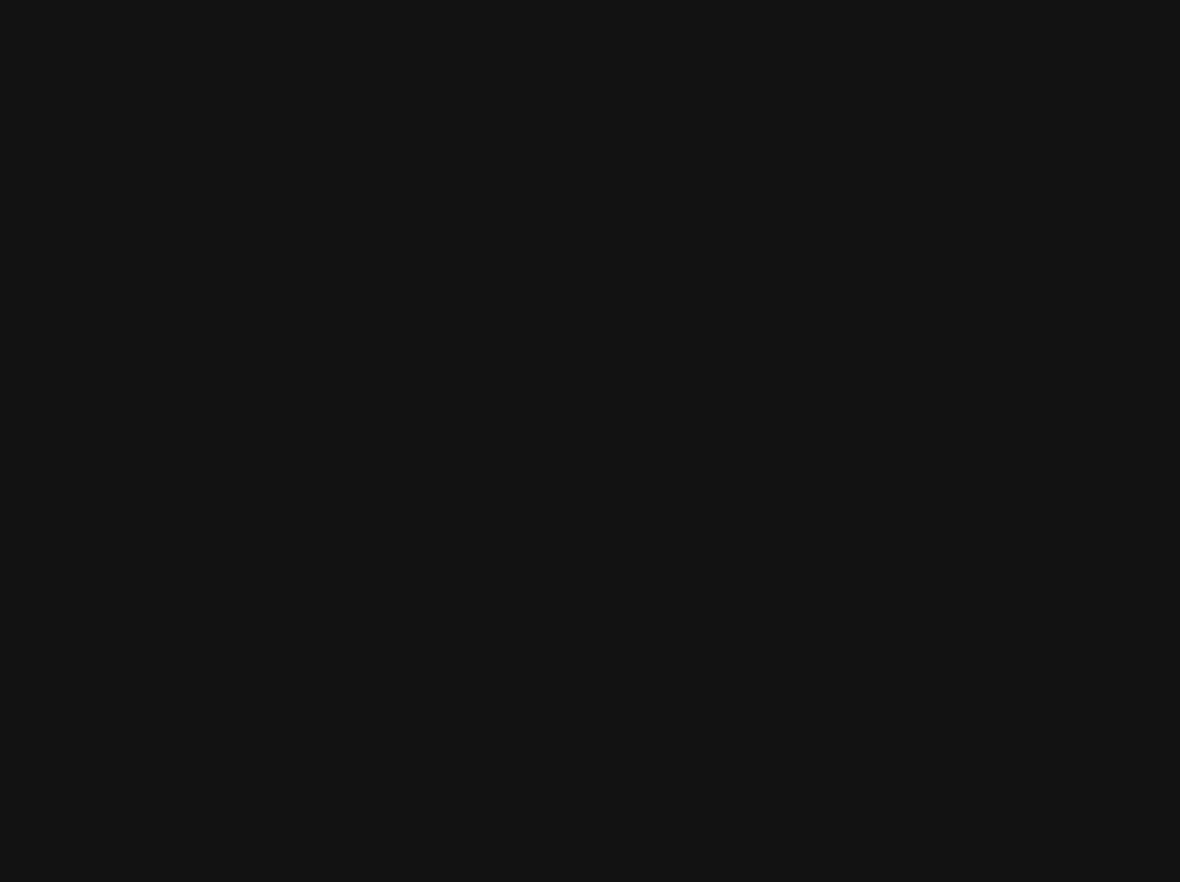
{"buttons": [], "left_stick": "center", "right_stick": "center", "events": []}
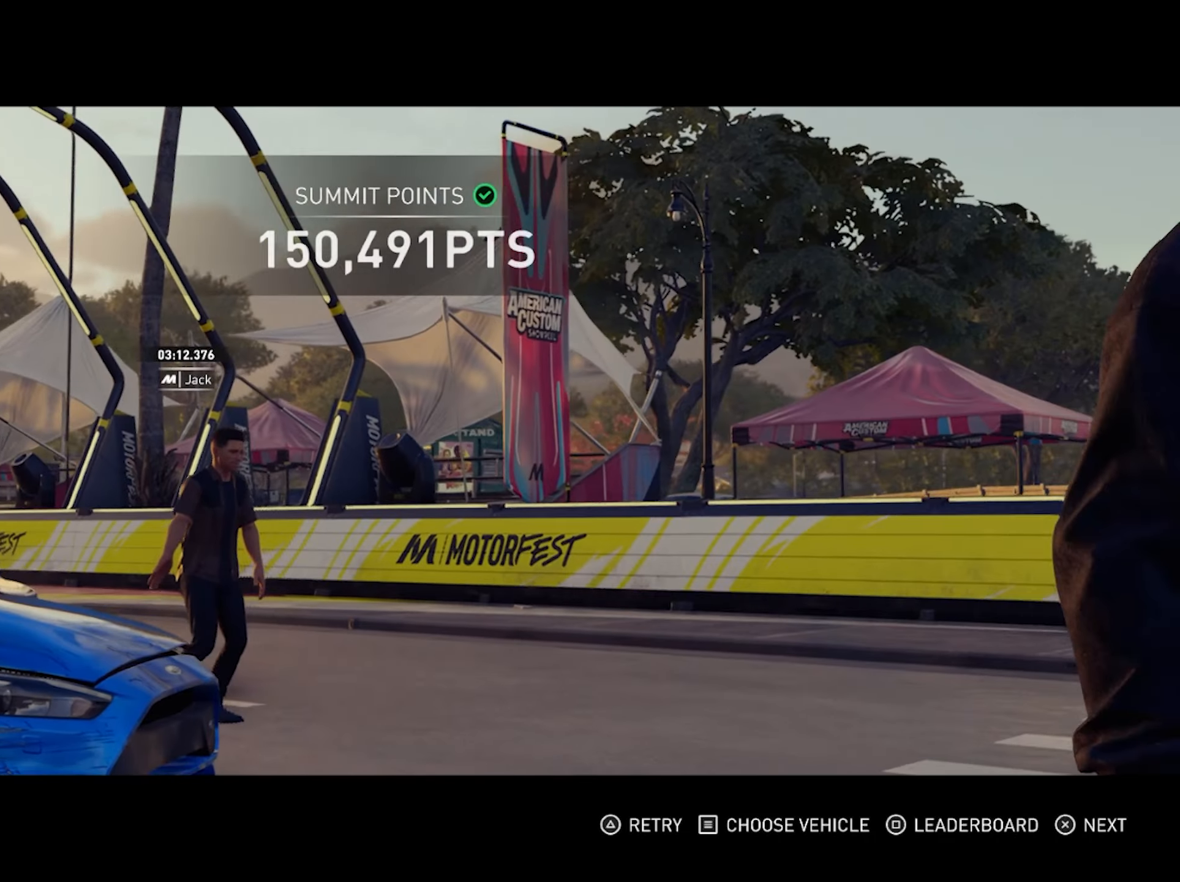
{"buttons": [], "left_stick": "center", "right_stick": "center", "events": []}
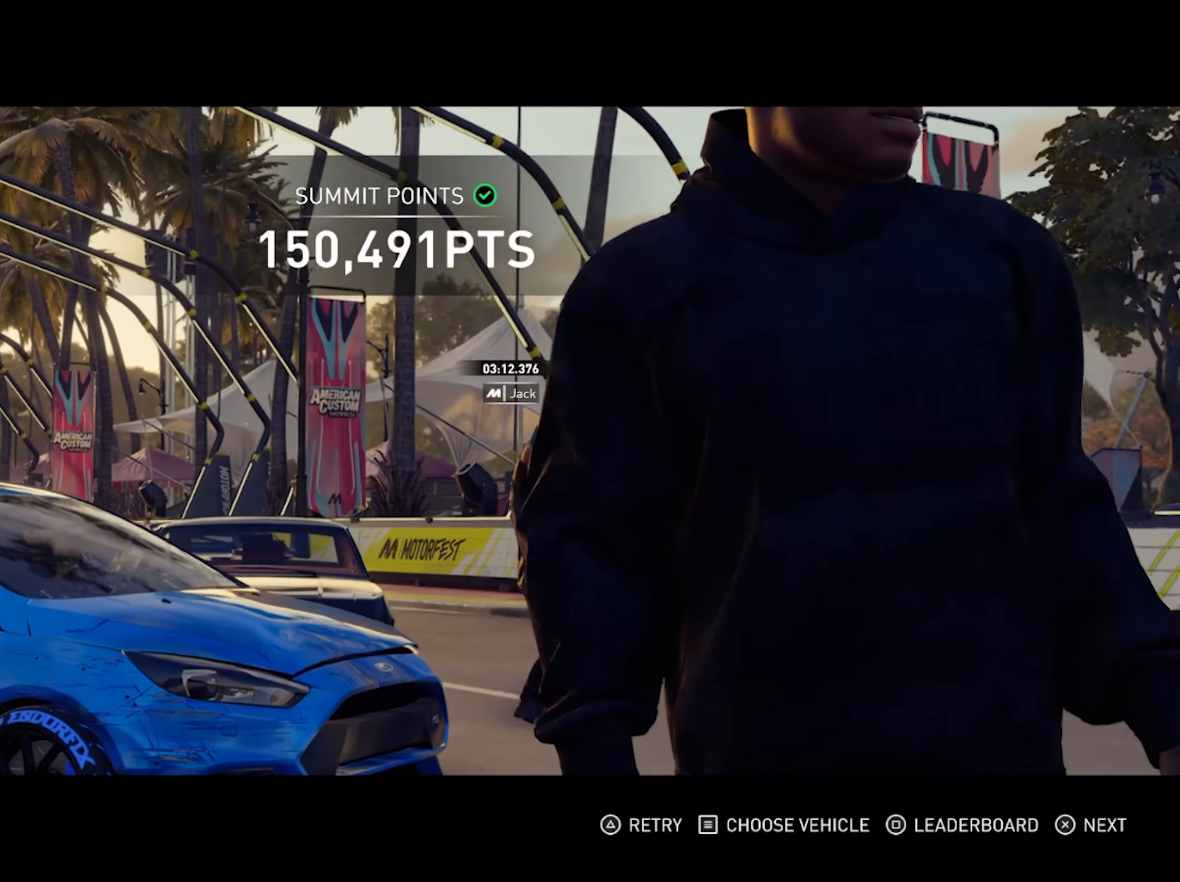
{"buttons": [], "left_stick": "center", "right_stick": "center", "events": [[117, "CROSS", "down"], [250, "CROSS", "up"]]}
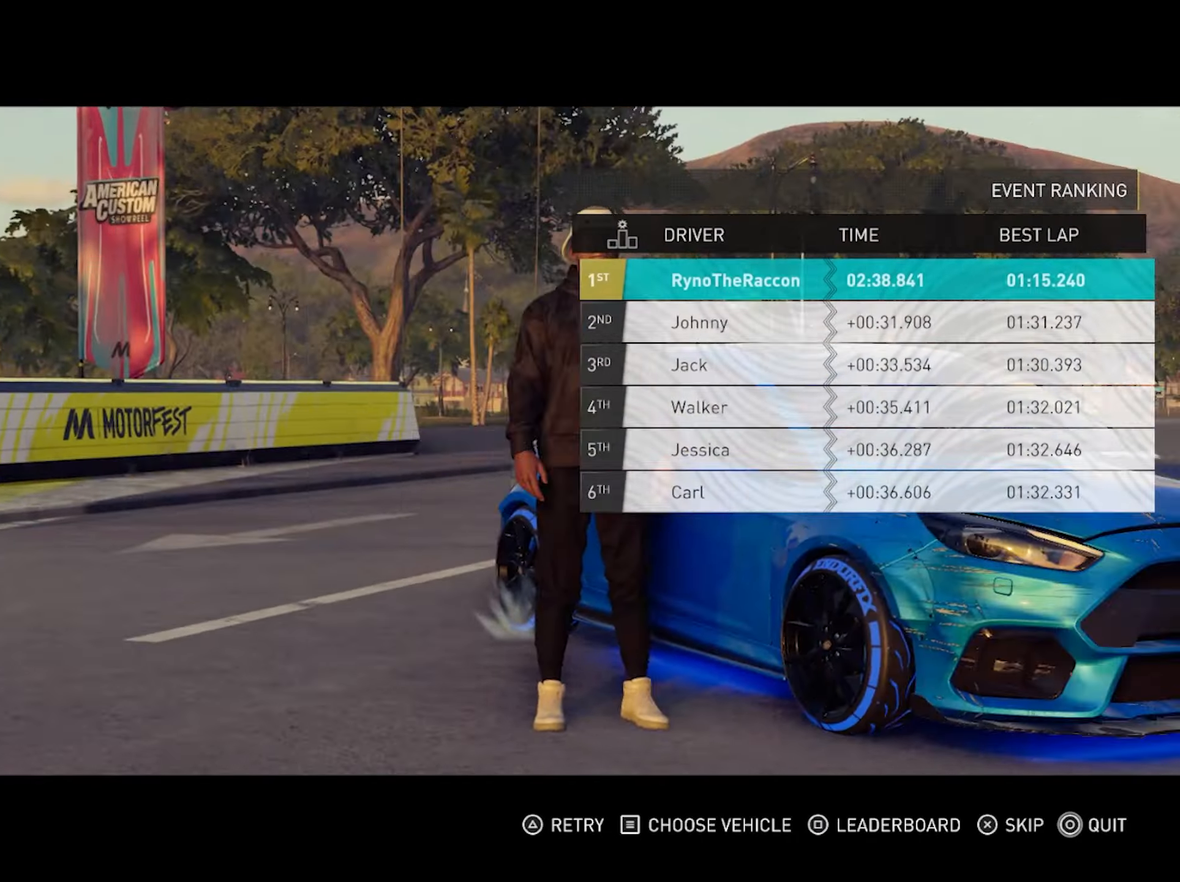
{"buttons": ["CROSS"], "left_stick": "center", "right_stick": "center", "events": [[367, "CROSS", "down"]]}
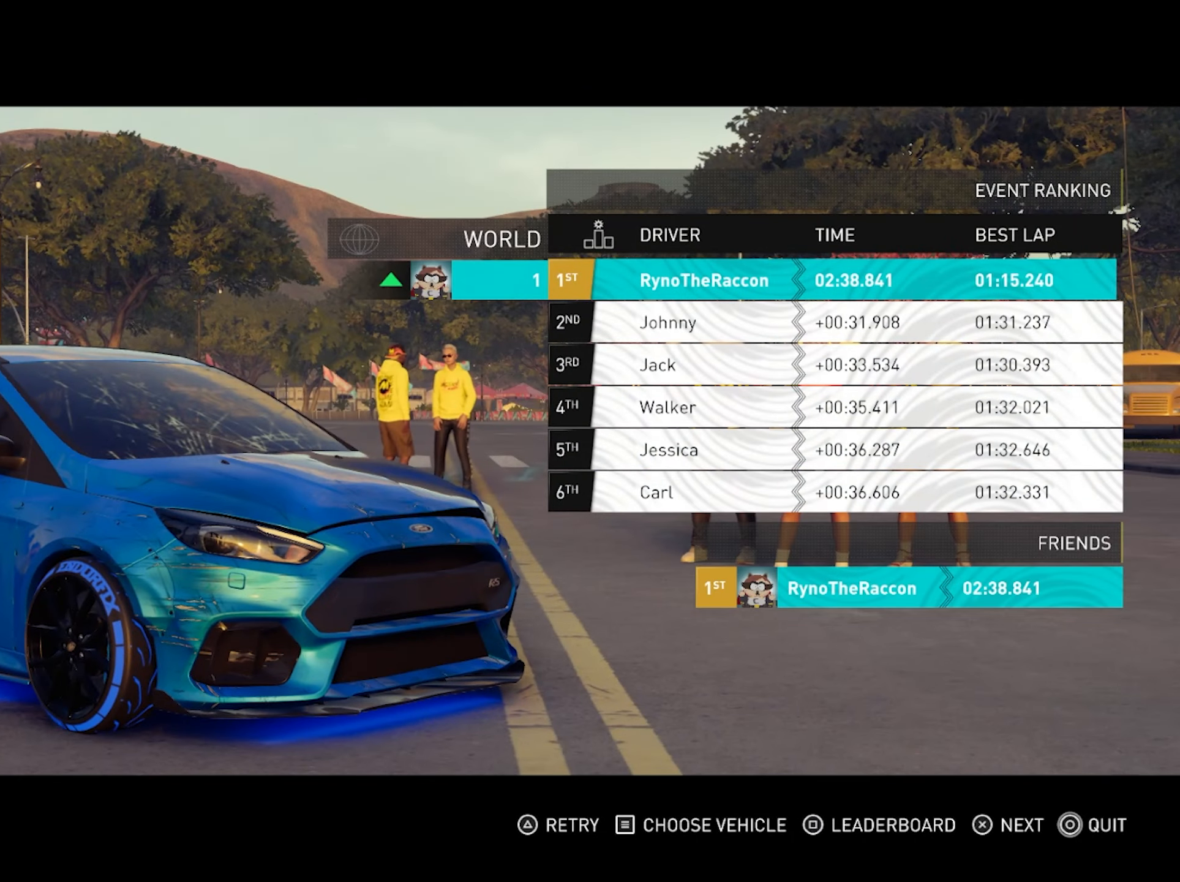
{"buttons": [], "left_stick": "center", "right_stick": "center", "events": [[67, "CROSS", "up"]]}
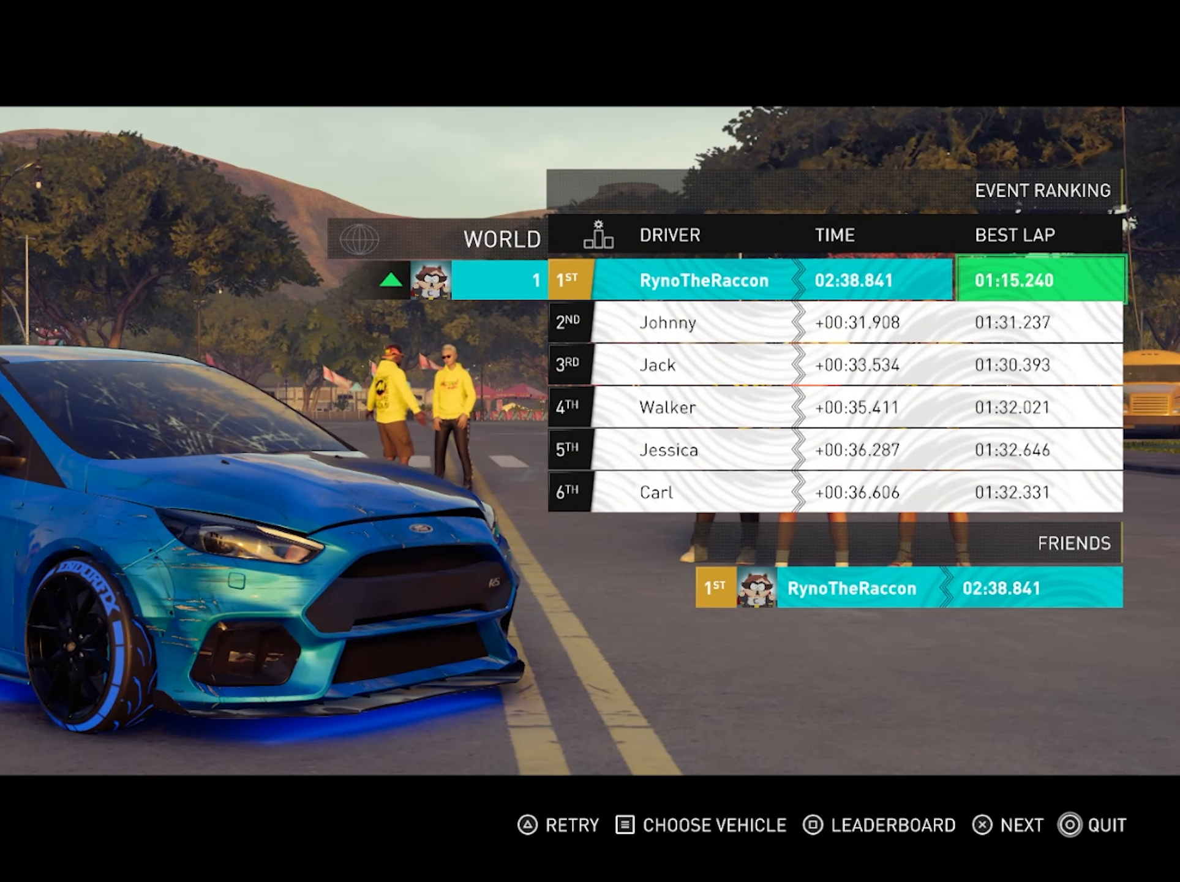
{"buttons": ["CROSS"], "left_stick": "center", "right_stick": "center", "events": [[483, "CROSS", "down"]]}
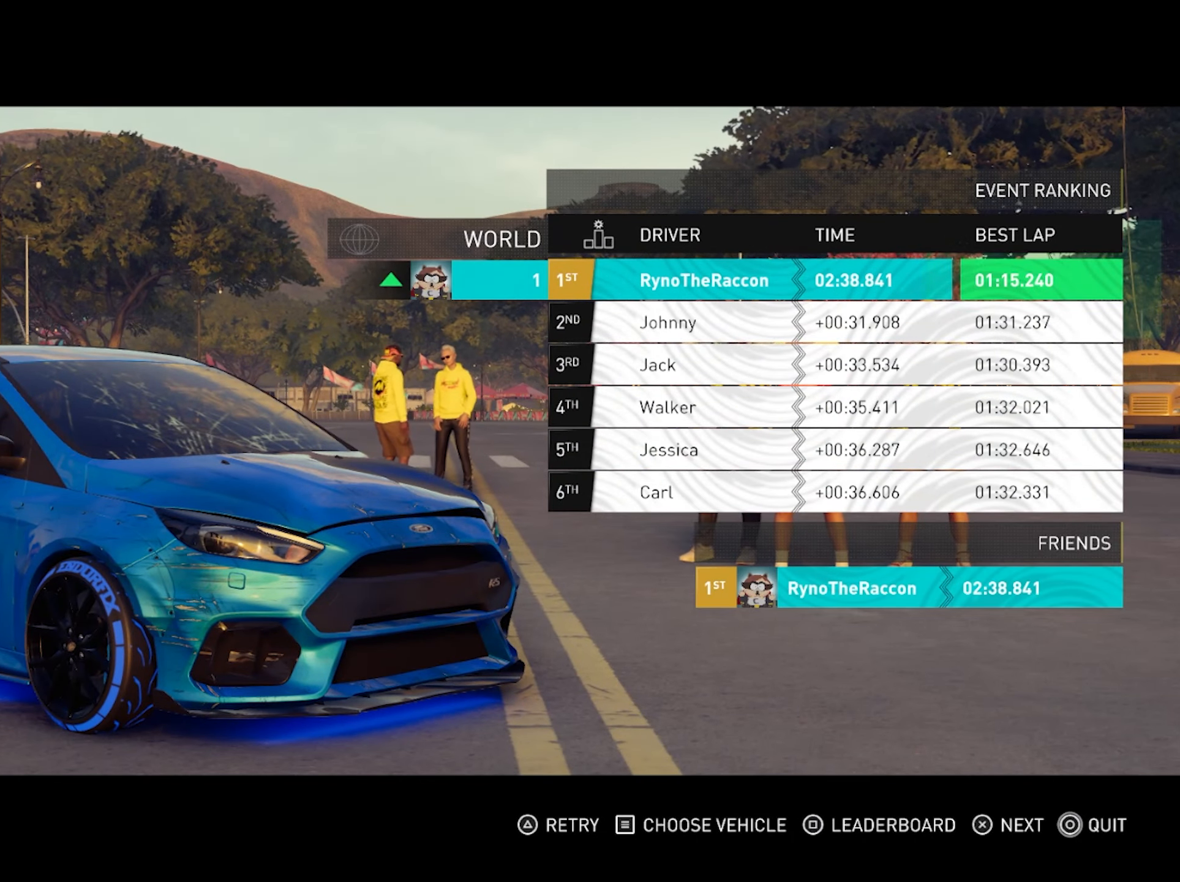
{"buttons": [], "left_stick": "center", "right_stick": "center", "events": [[100, "CROSS", "up"]]}
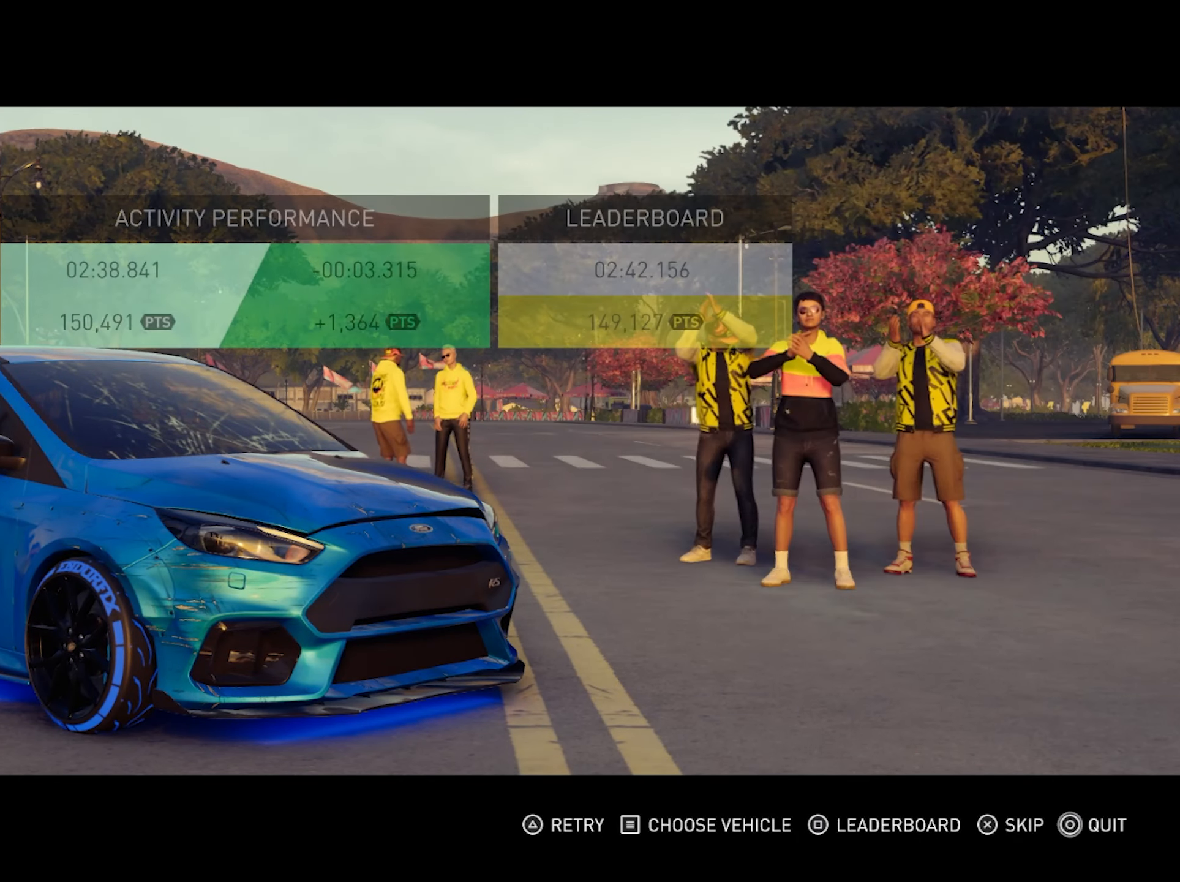
{"buttons": [], "left_stick": "center", "right_stick": "center", "events": []}
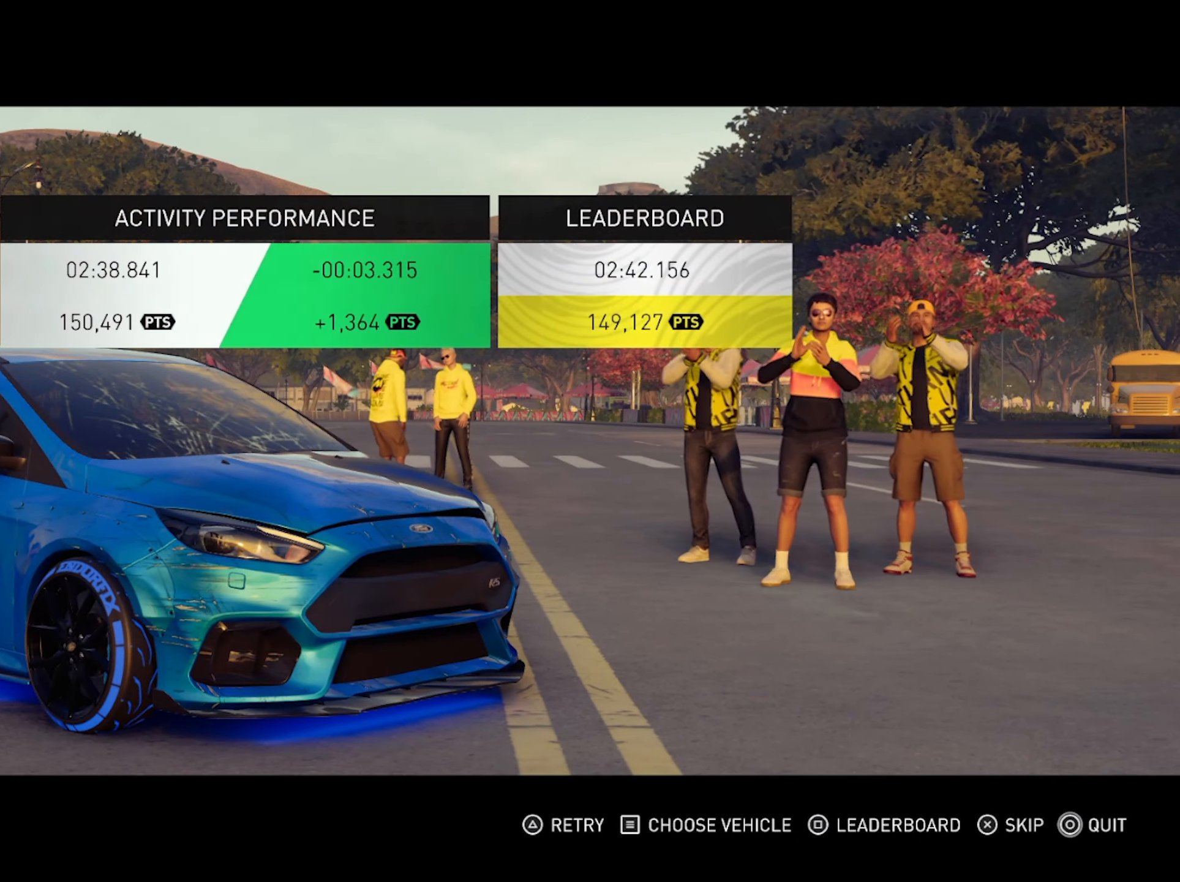
{"buttons": [], "left_stick": "center", "right_stick": "center", "events": [[200, "SQUARE", "down"], [317, "SQUARE", "up"]]}
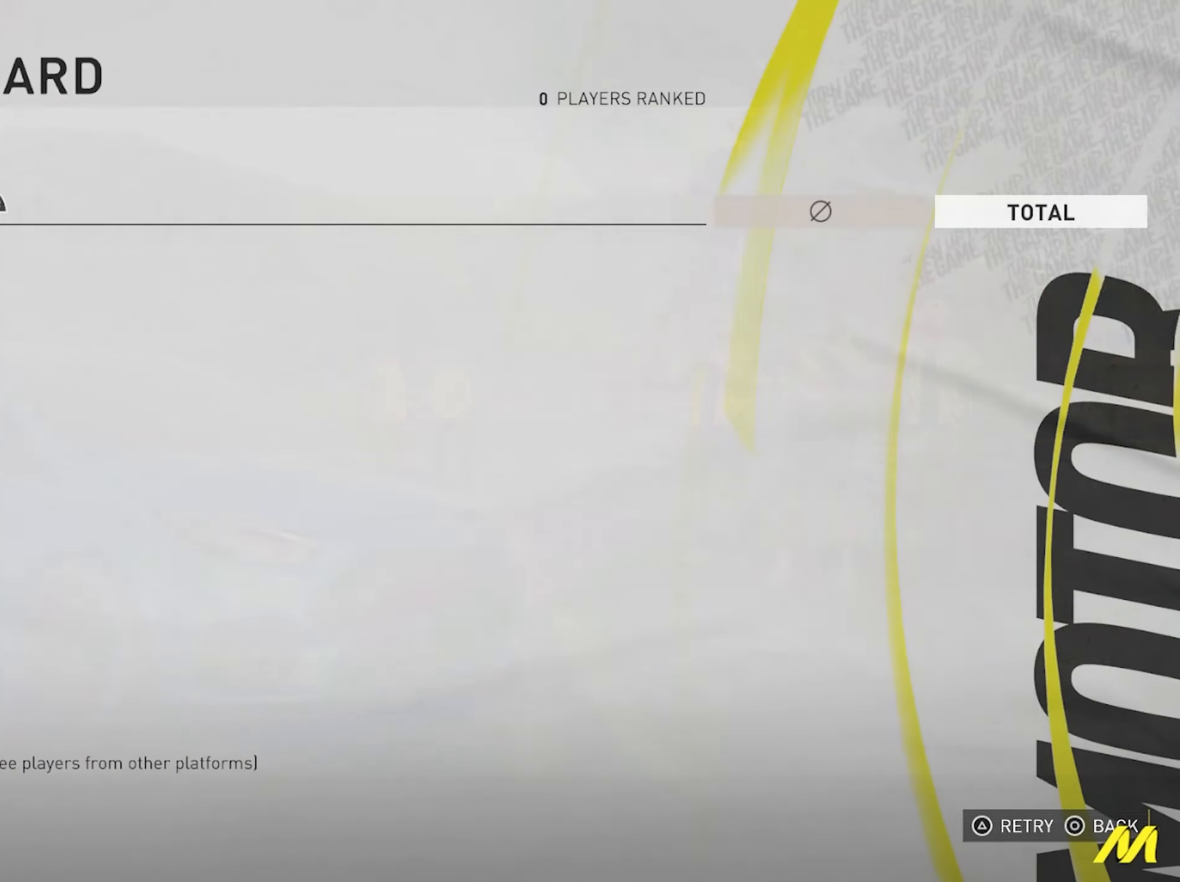
{"buttons": [], "left_stick": "center", "right_stick": "center", "events": []}
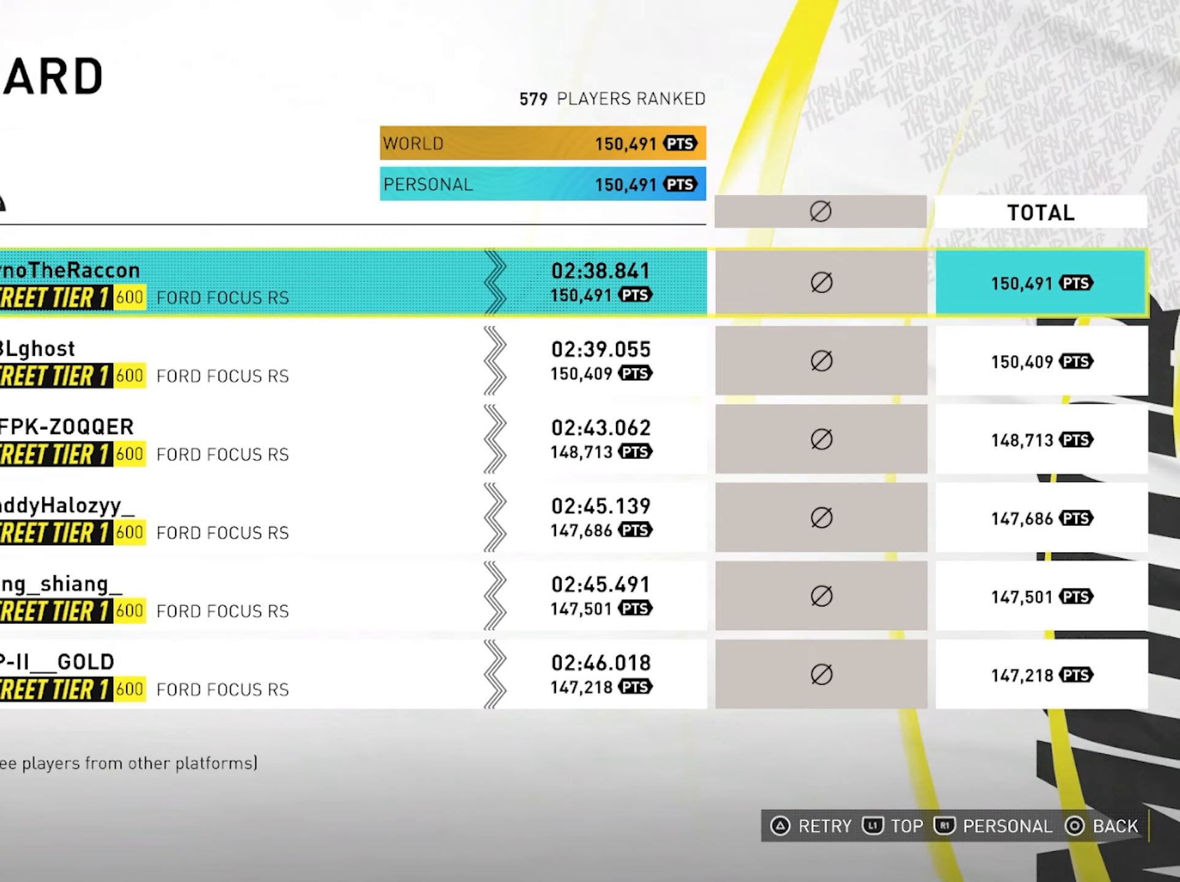
{"buttons": [], "left_stick": "center", "right_stick": "center", "events": []}
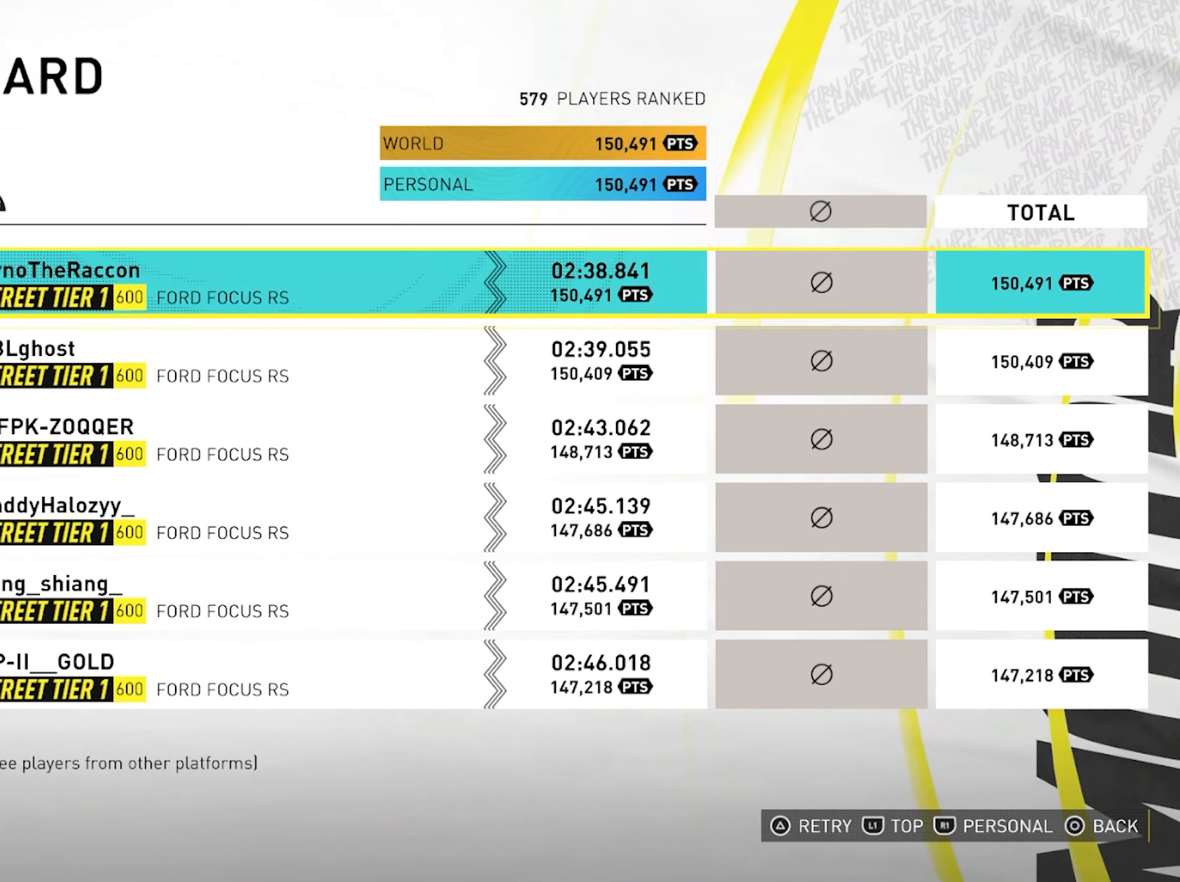
{"buttons": [], "left_stick": "center", "right_stick": "center", "events": []}
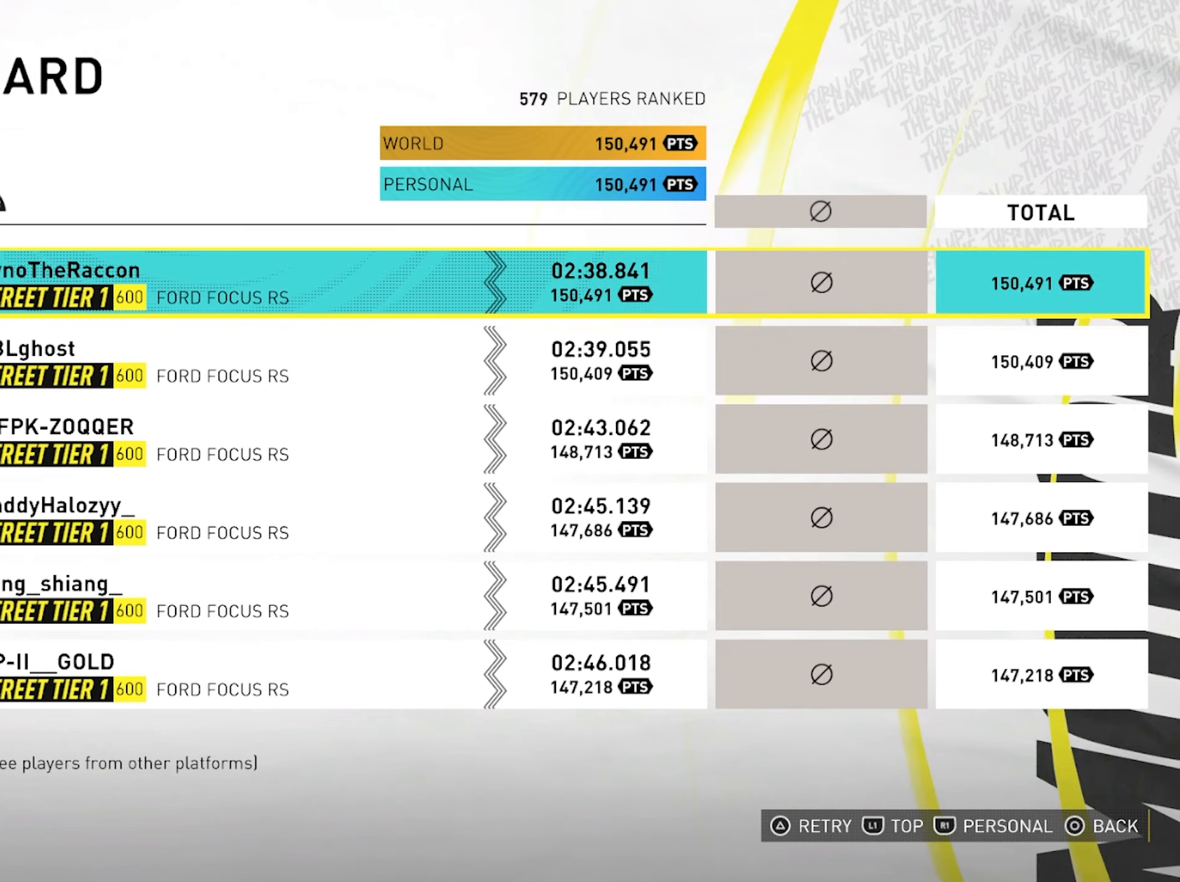
{"buttons": [], "left_stick": "center", "right_stick": "center", "events": []}
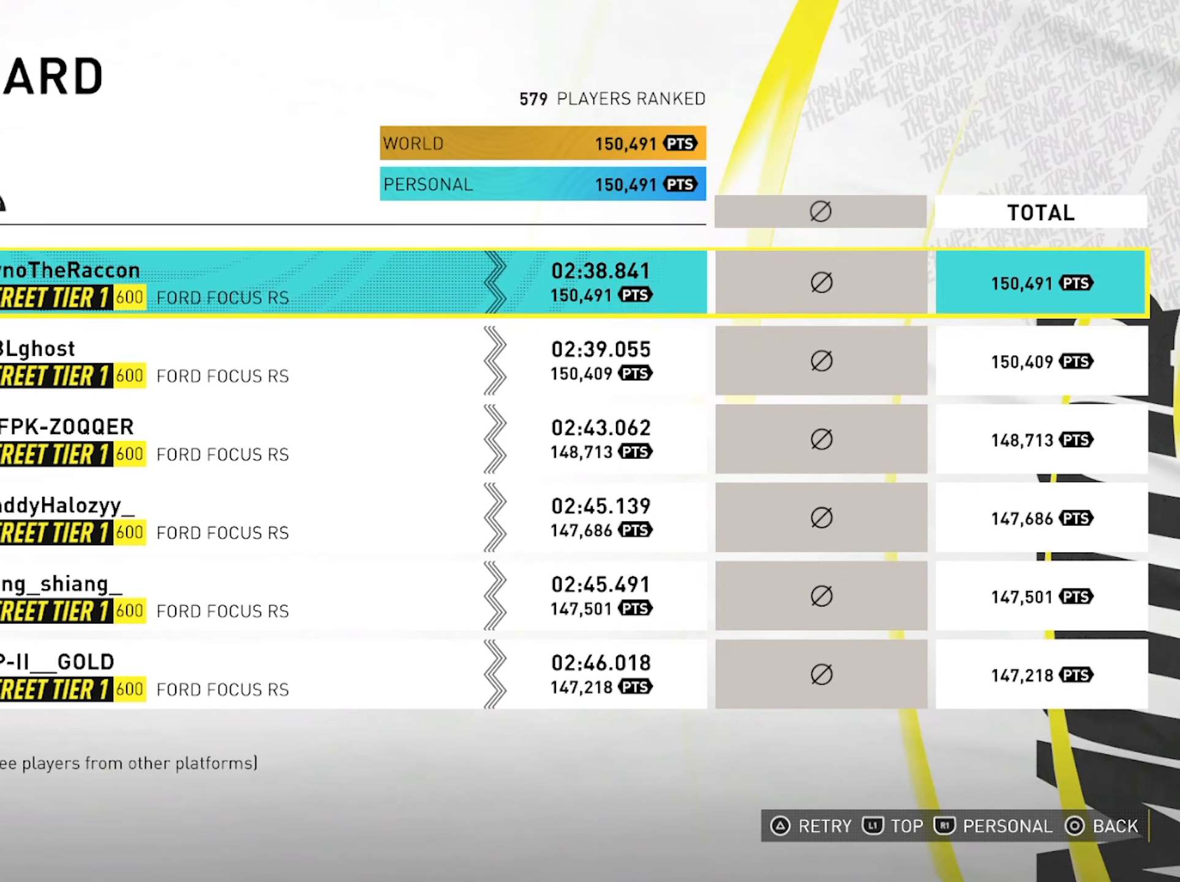
{"buttons": [], "left_stick": "center", "right_stick": "center", "events": [[100, "CIRCLE", "down"], [217, "CIRCLE", "up"]]}